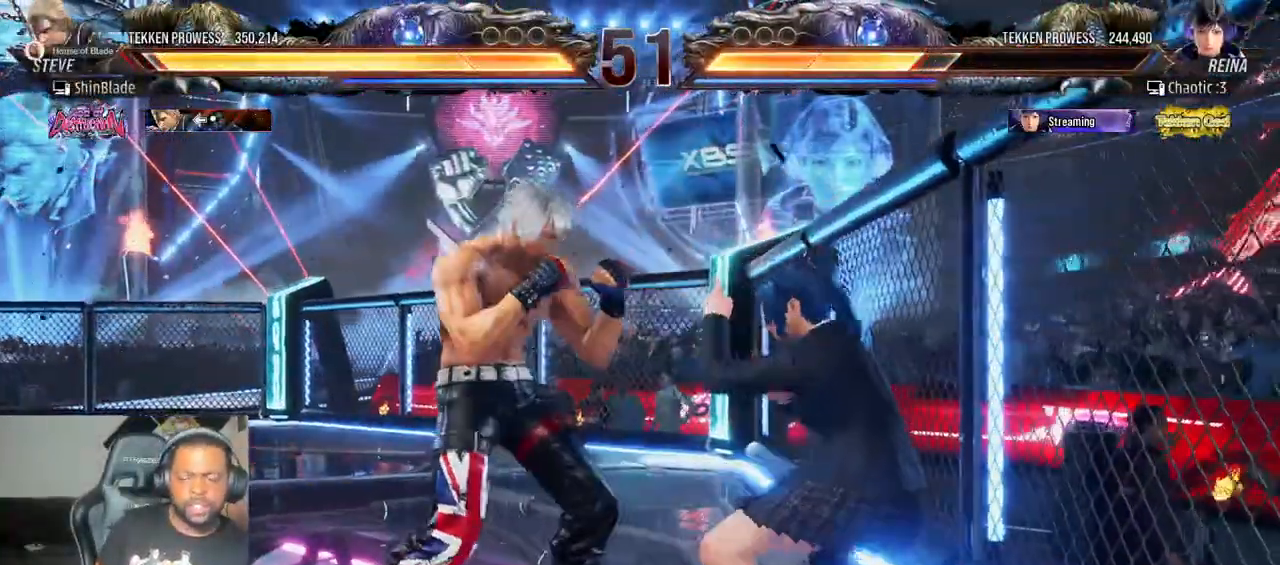
Gameplay with a controller (PlayStation layout); each line is a JSON object with the inputs held at the frame after it (dt_ms = milliseconds from this image to that frame). "events" lists button and stick changes between this image and that frame as [ms after this image, input, new state], when the widget could be followed in between. Not read: L3 R3.
{"dt_ms": 500, "buttons": [], "left_stick": "center", "right_stick": "center"}
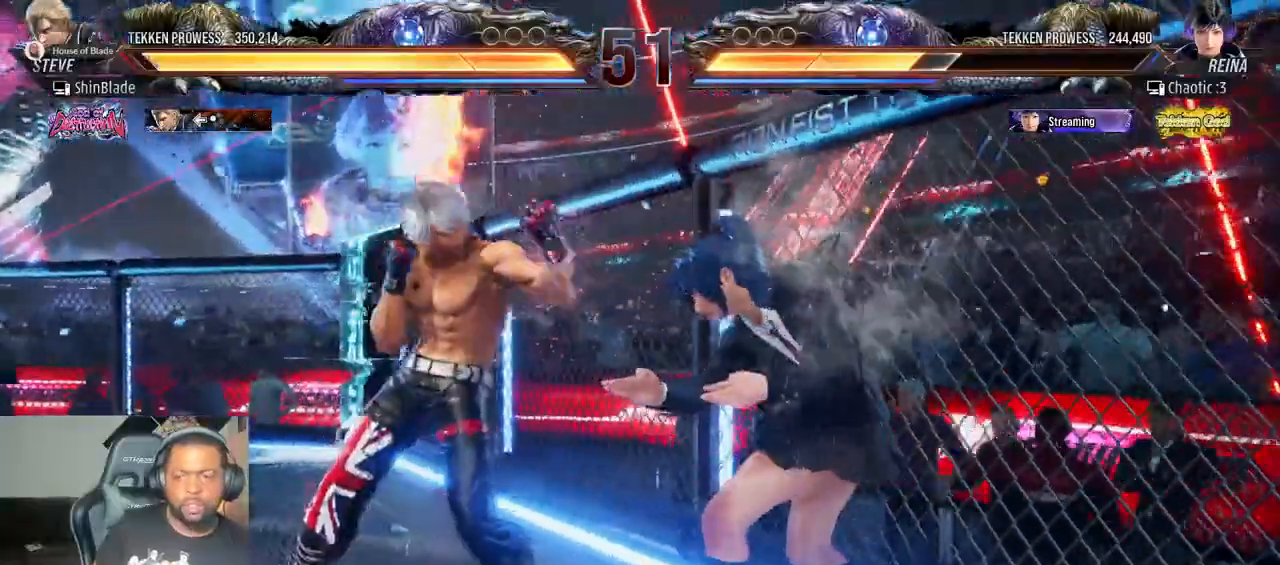
{"dt_ms": 500, "buttons": ["SQUARE"], "left_stick": "center", "right_stick": "center", "events": [[100, "CIRCLE", "down"], [367, "SQUARE", "down"], [483, "CIRCLE", "up"]]}
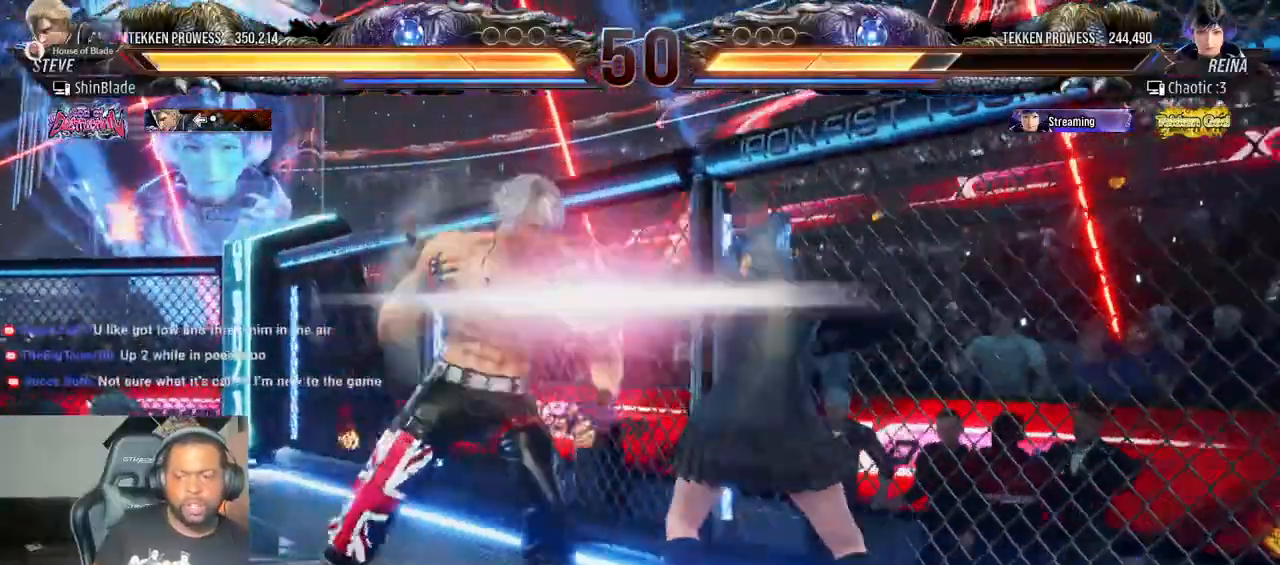
{"dt_ms": 1000, "buttons": ["SQUARE", "DPAD_LEFT"], "left_stick": "center", "right_stick": "center", "events": [[33, "SQUARE", "up"], [133, "SQUARE", "down"], [217, "SQUARE", "up"], [283, "SQUARE", "down"], [350, "SQUARE", "up"], [450, "SQUARE", "down"], [533, "SQUARE", "up"], [600, "DPAD_LEFT", "down"], [633, "SQUARE", "down"], [683, "DPAD_DOWN", "down"], [700, "SQUARE", "up"], [733, "DPAD_DOWN", "up"], [767, "SQUARE", "down"], [833, "DPAD_DOWN", "down"], [833, "SQUARE", "up"], [883, "DPAD_DOWN", "up"], [900, "SQUARE", "down"]]}
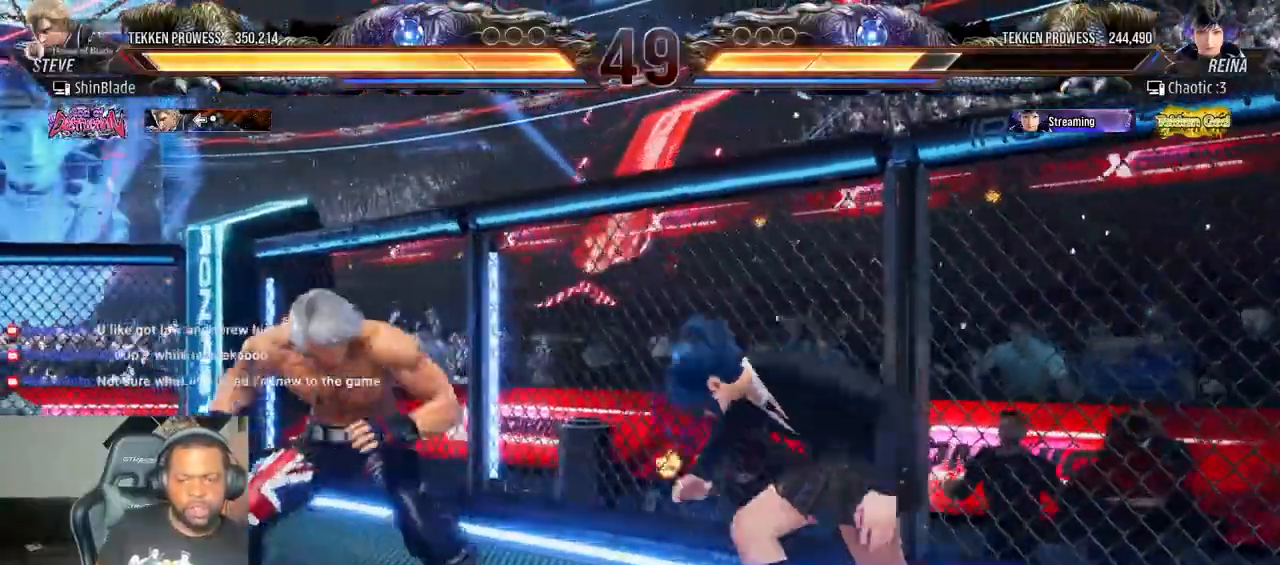
{"dt_ms": 500, "buttons": [], "left_stick": "center", "right_stick": "center", "events": [[17, "SQUARE", "up"], [33, "DPAD_LEFT", "up"], [283, "DPAD_LEFT", "down"], [300, "DPAD_UP", "down"], [350, "CROSS", "down"], [467, "DPAD_LEFT", "up"], [500, "CROSS", "up"], [500, "DPAD_UP", "up"]]}